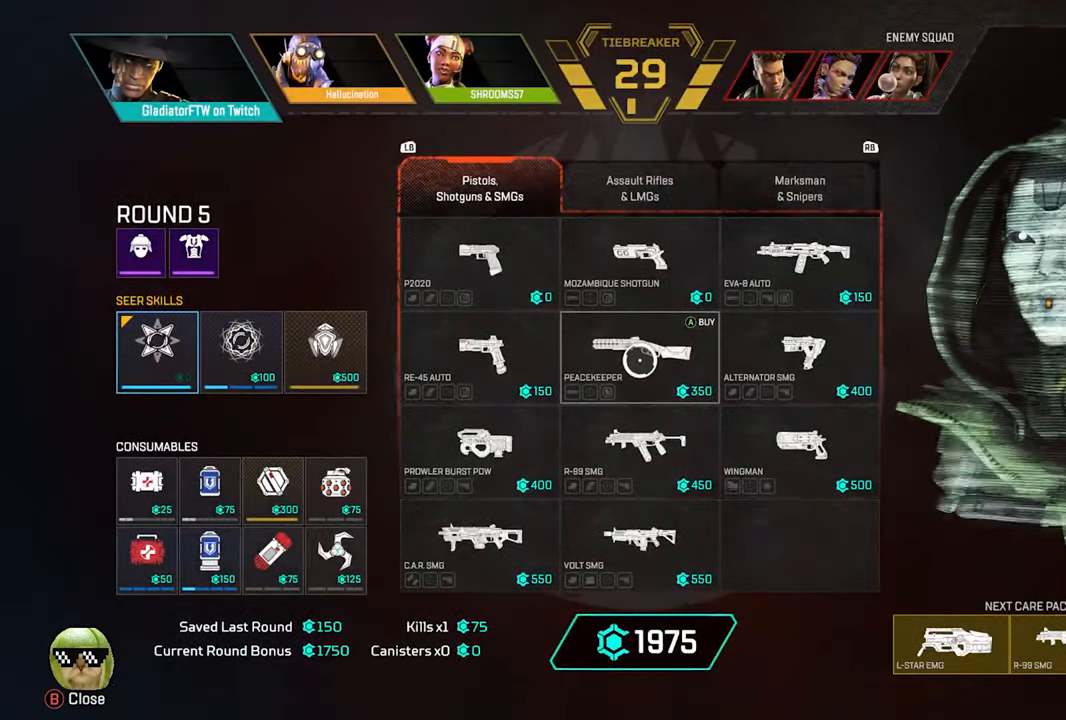
Gameplay with a controller (Xbox layout); each line is a JSON object with the inputs held at the frame after it. "events" lists button and stick changes between this image and that frame as [ms after this image, input, new state], when the widget could be followed in between.
{"buttons": [], "left_stick": "down-left", "right_stick": "center", "events": [[117, "left_stick", "down-left"], [333, "left_stick", "center"], [483, "left_stick", "down-left"]]}
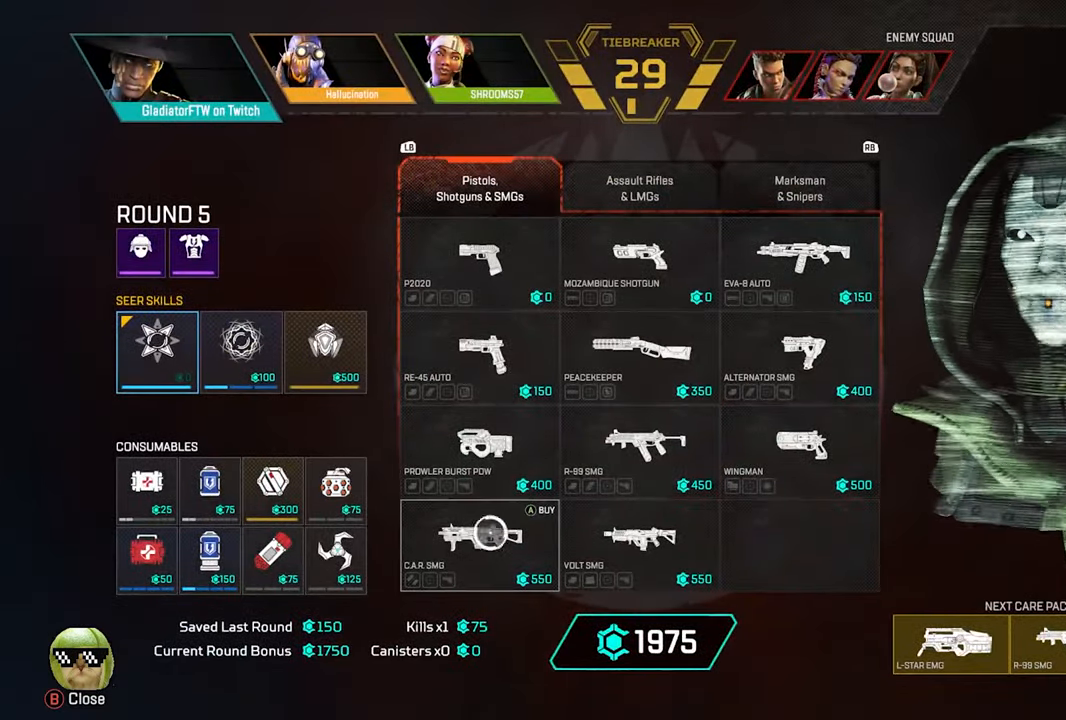
{"buttons": [], "left_stick": "center", "right_stick": "center", "events": [[83, "left_stick", "center"]]}
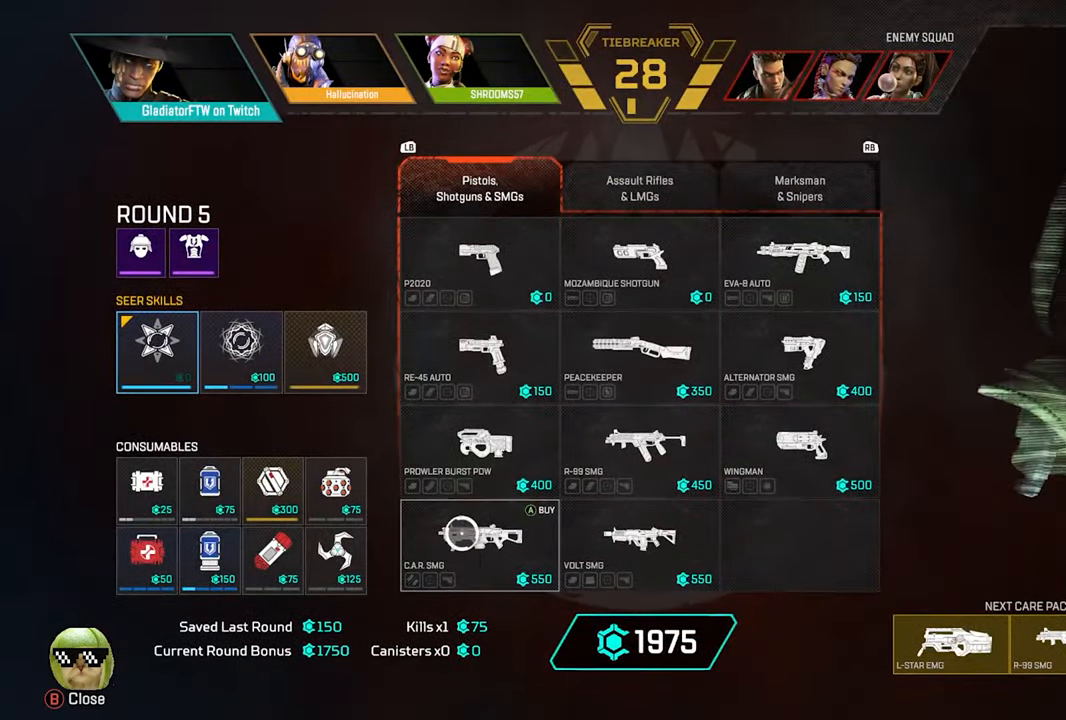
{"buttons": [], "left_stick": "center", "right_stick": "center", "events": []}
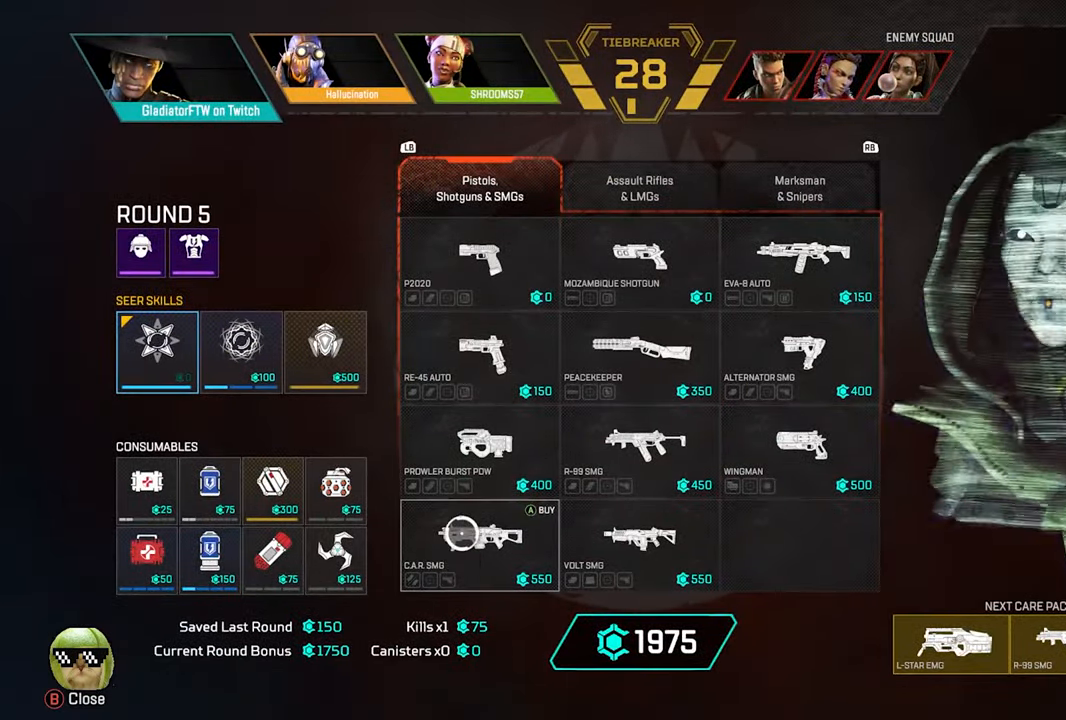
{"buttons": [], "left_stick": "center", "right_stick": "center", "events": [[133, "A", "down"], [250, "A", "up"], [367, "A", "down"], [450, "A", "up"]]}
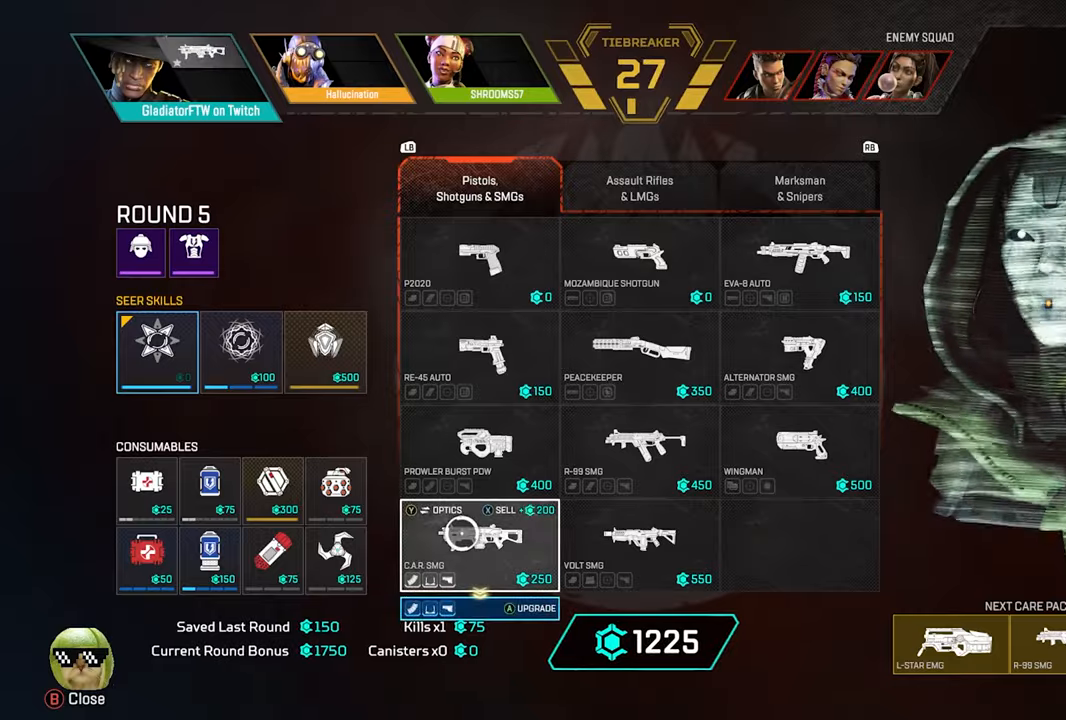
{"buttons": ["A"], "left_stick": "center", "right_stick": "center", "events": [[67, "A", "down"], [167, "A", "up"], [267, "A", "down"], [367, "A", "up"], [484, "A", "down"]]}
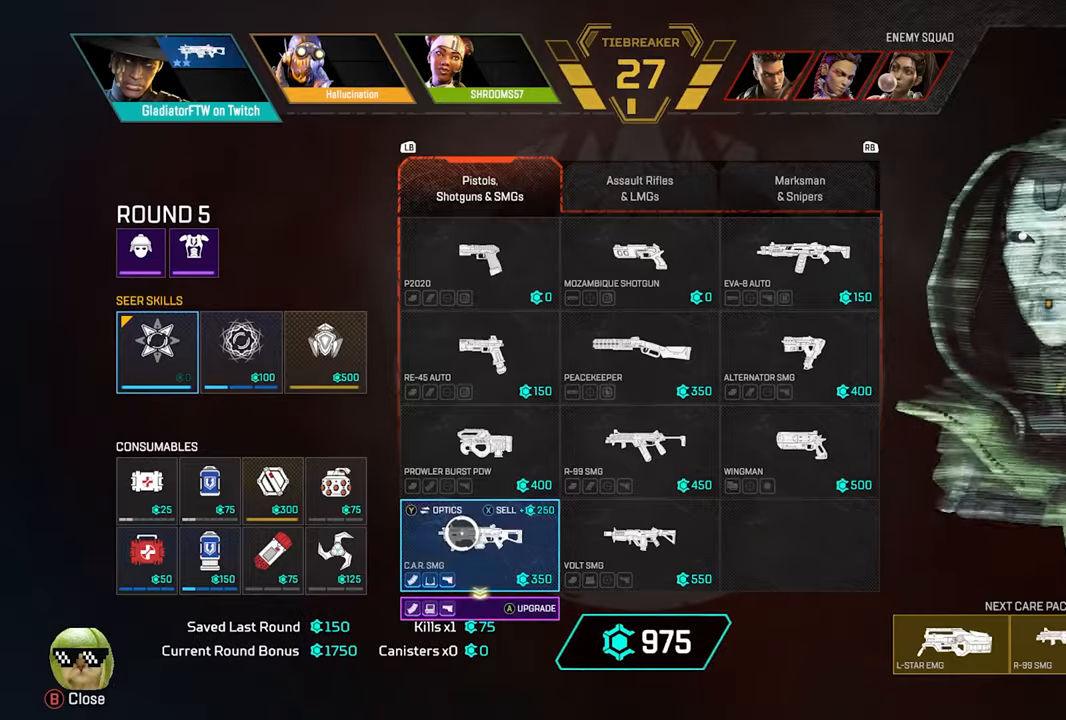
{"buttons": [], "left_stick": "center", "right_stick": "center", "events": [[84, "A", "up"]]}
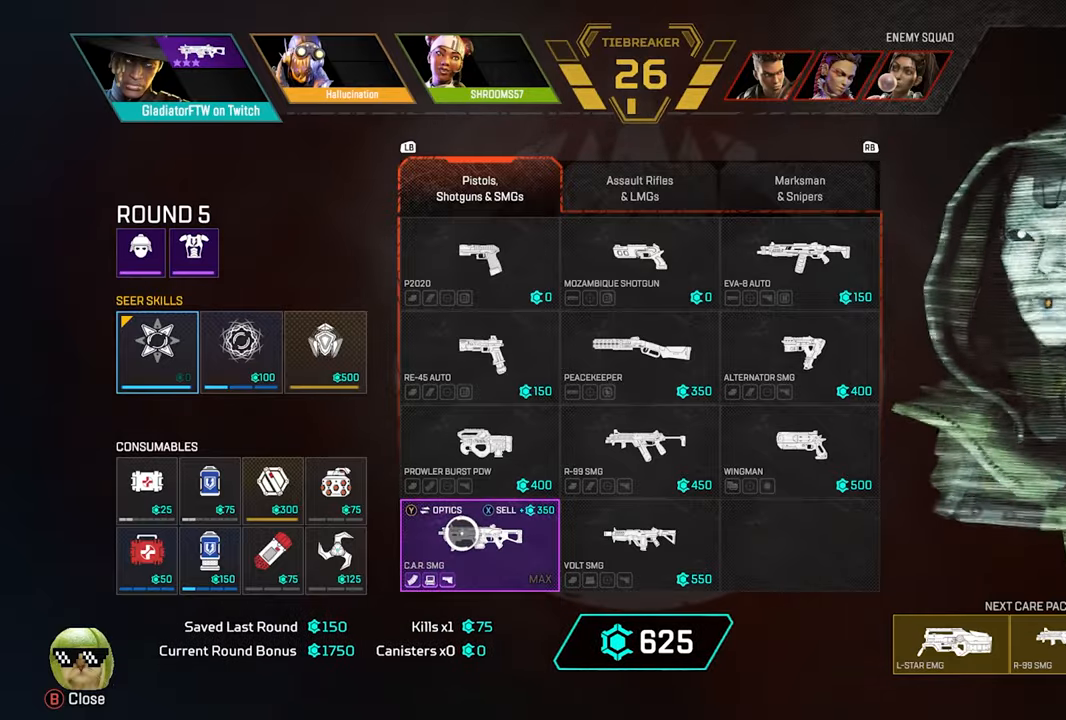
{"buttons": [], "left_stick": "down-left", "right_stick": "center", "events": [[434, "left_stick", "down-left"]]}
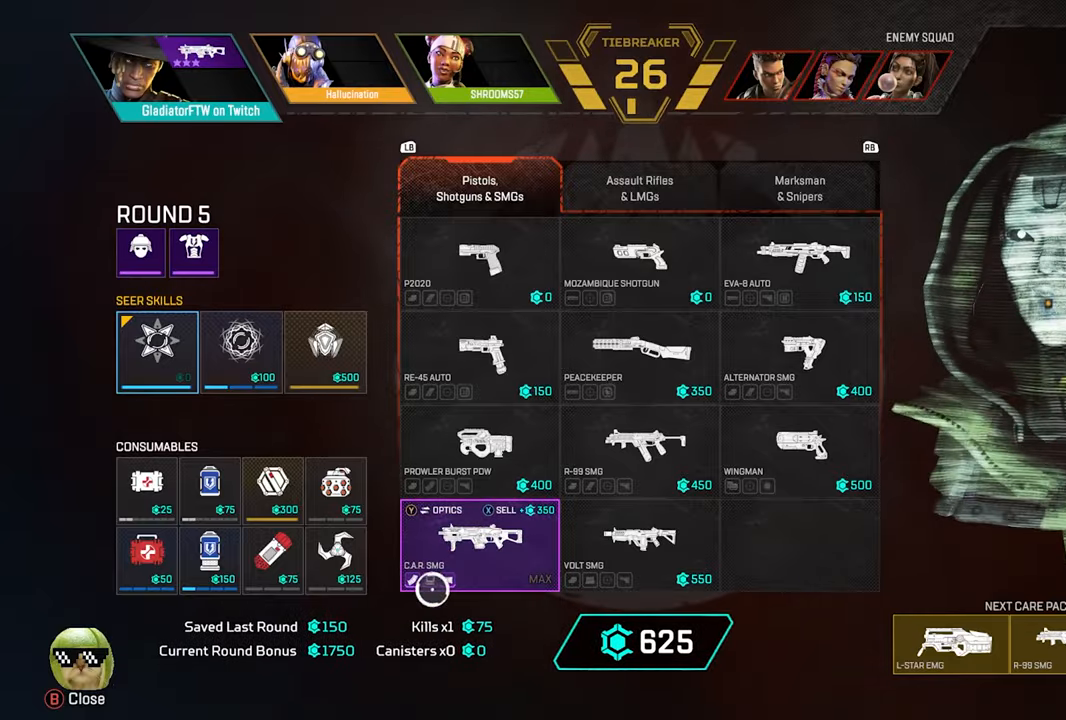
{"buttons": [], "left_stick": "center", "right_stick": "center", "events": [[100, "left_stick", "center"], [217, "left_stick", "left"], [400, "left_stick", "center"]]}
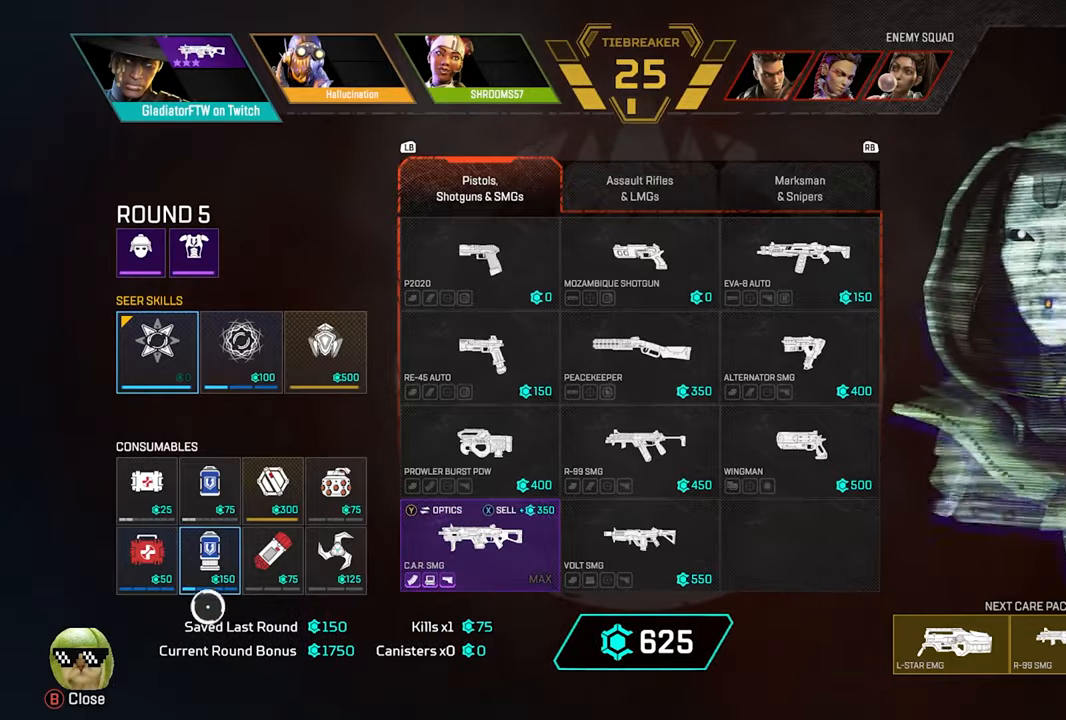
{"buttons": [], "left_stick": "center", "right_stick": "center", "events": [[334, "A", "down"], [417, "A", "up"]]}
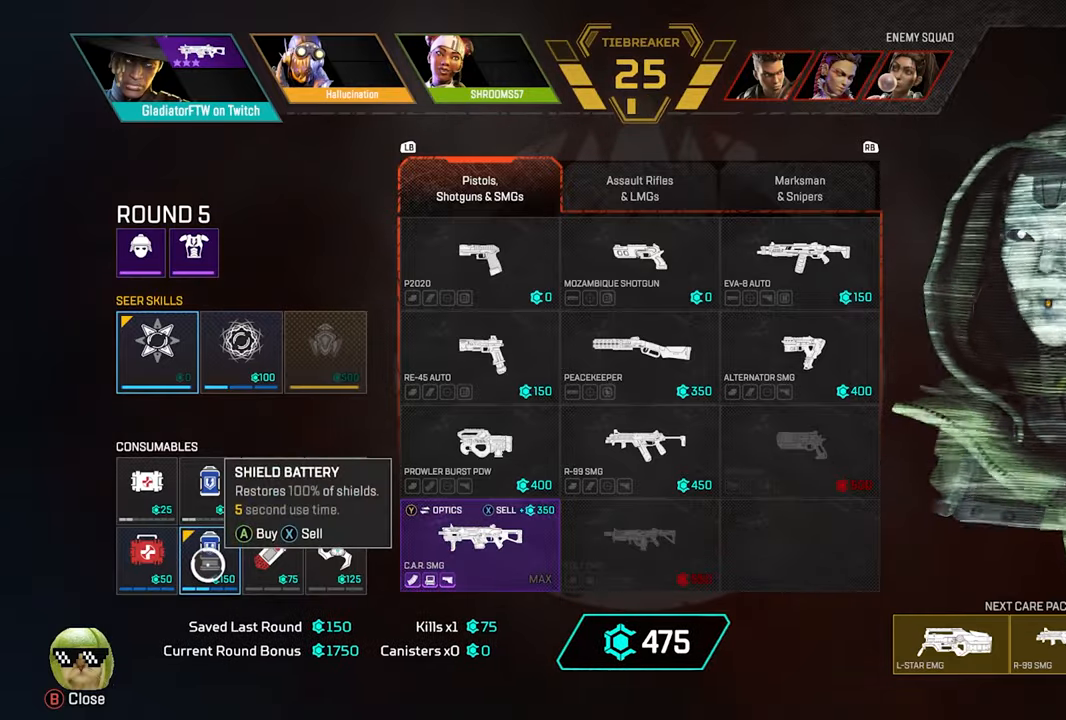
{"buttons": [], "left_stick": "center", "right_stick": "center", "events": []}
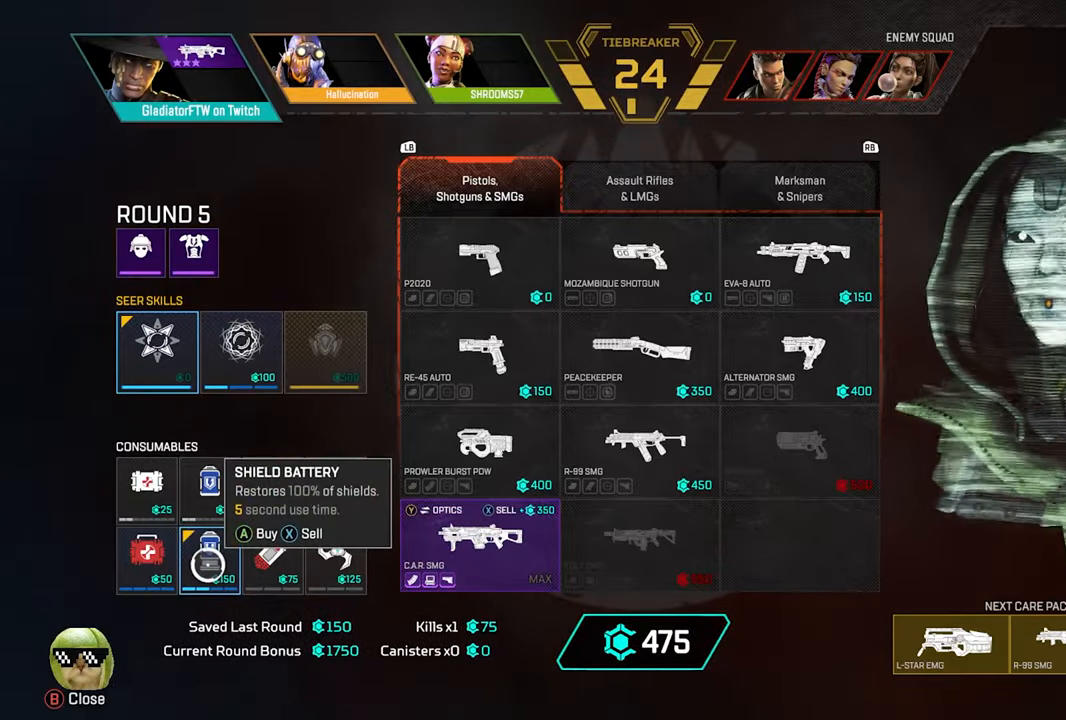
{"buttons": [], "left_stick": "center", "right_stick": "center", "events": []}
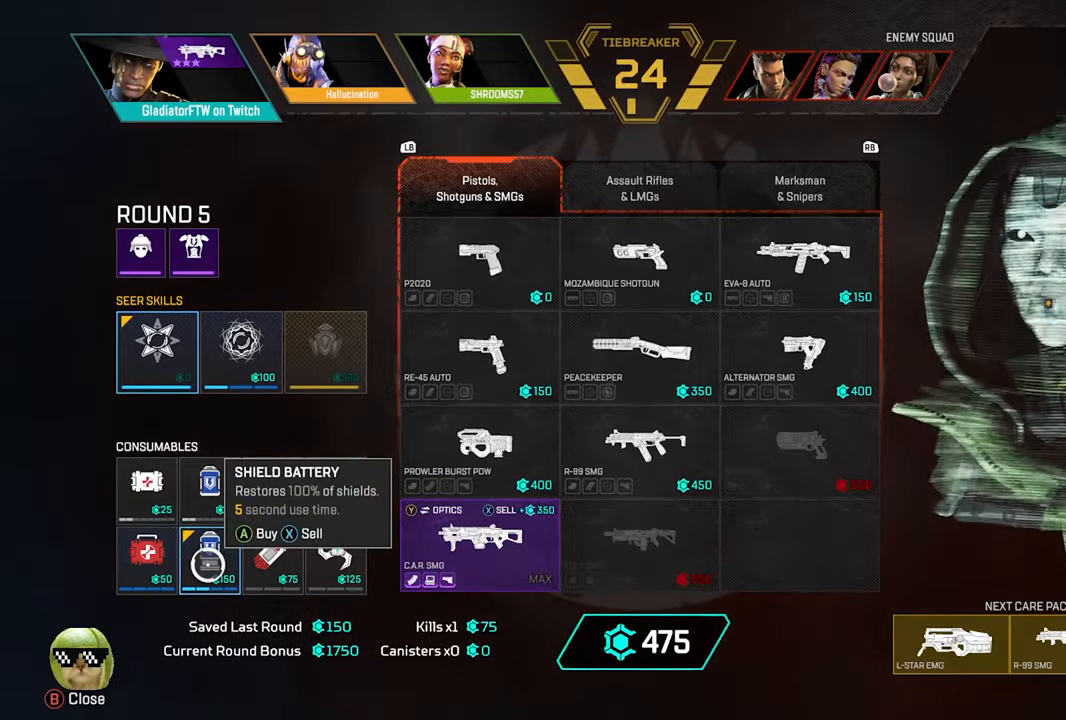
{"buttons": [], "left_stick": "center", "right_stick": "center", "events": []}
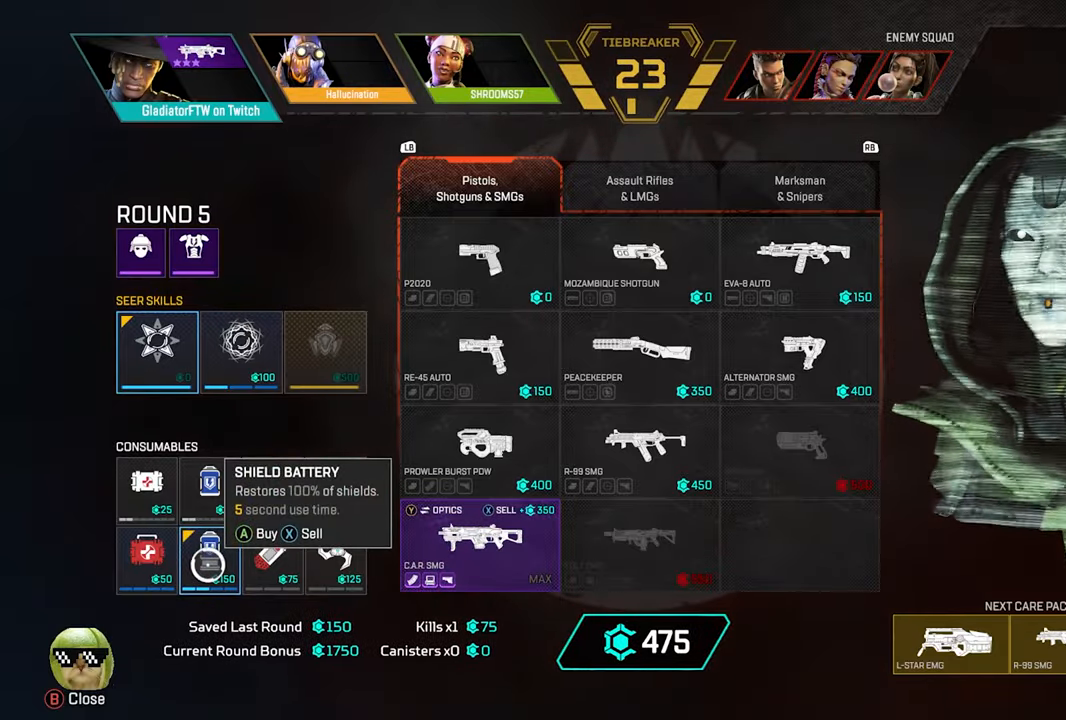
{"buttons": [], "left_stick": "center", "right_stick": "center", "events": [[334, "left_stick", "left"], [467, "left_stick", "center"]]}
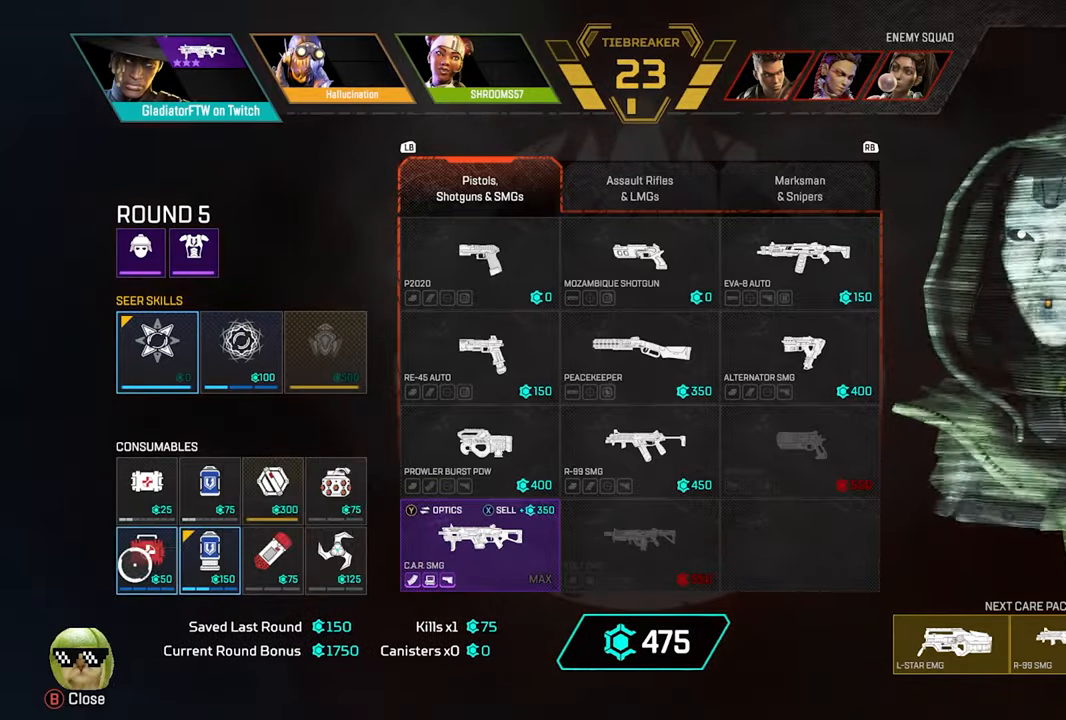
{"buttons": [], "left_stick": "up-right", "right_stick": "center", "events": [[300, "A", "down"], [416, "A", "up"], [483, "left_stick", "up-right"]]}
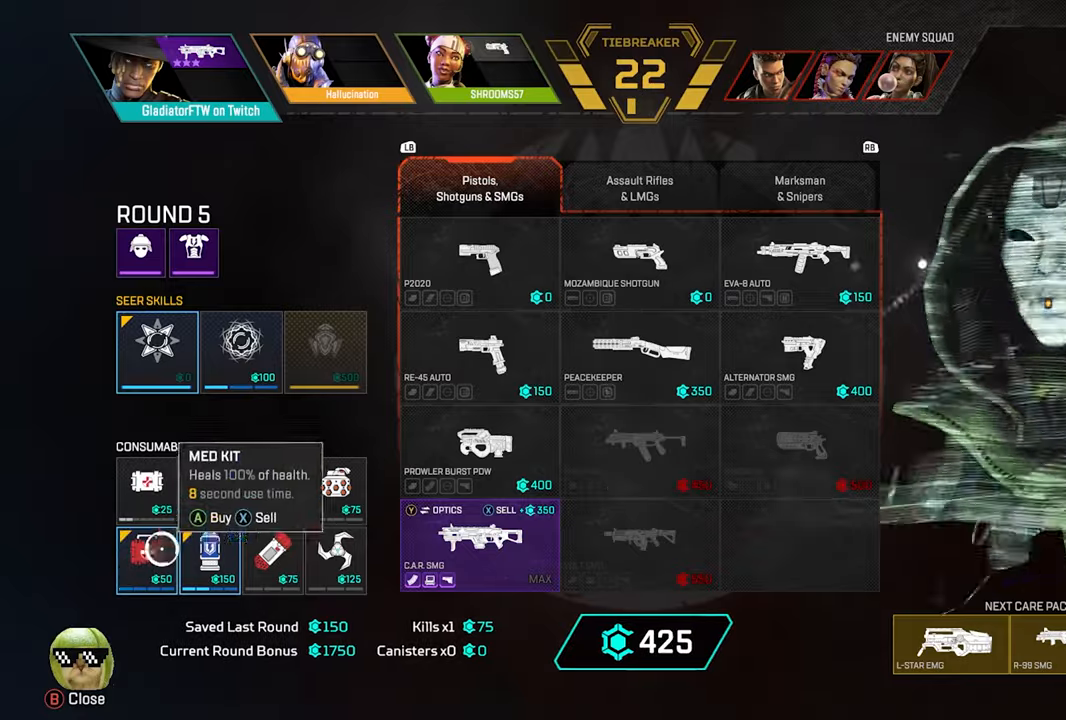
{"buttons": [], "left_stick": "center", "right_stick": "center", "events": [[133, "left_stick", "center"]]}
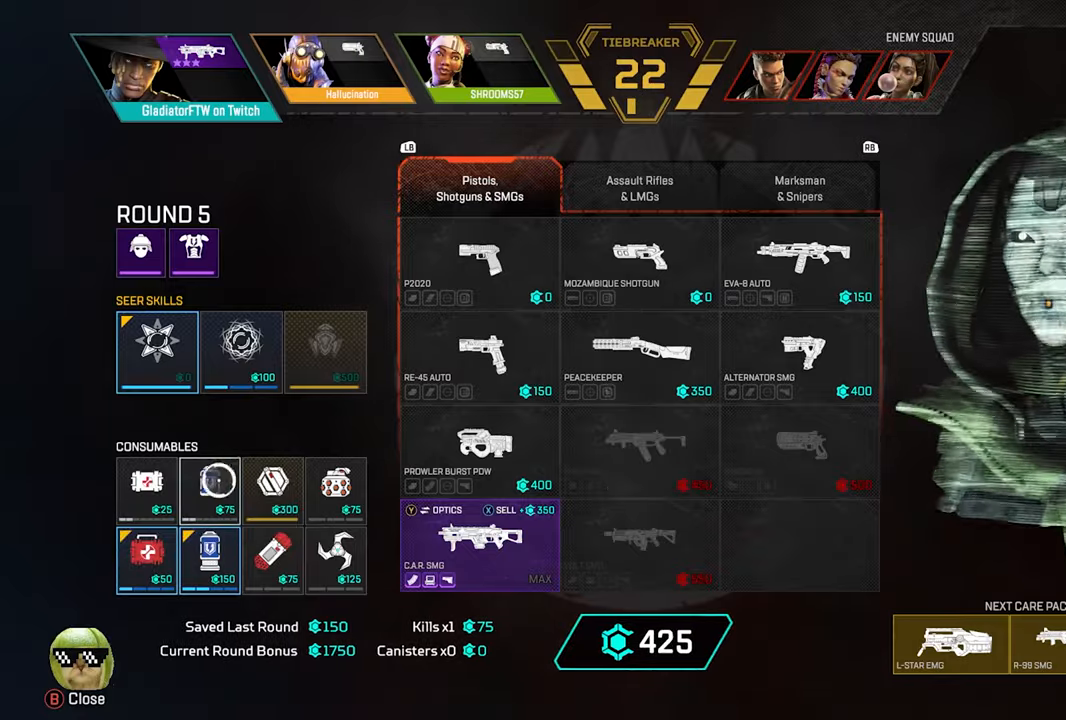
{"buttons": [], "left_stick": "center", "right_stick": "center", "events": [[266, "A", "down"], [383, "A", "up"]]}
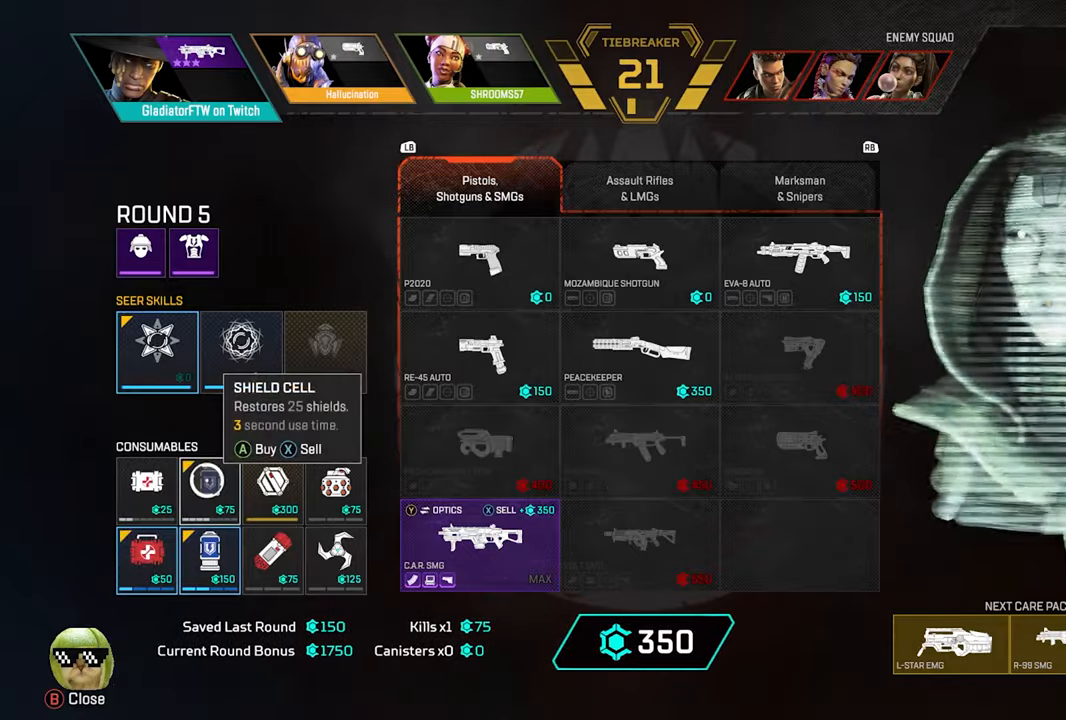
{"buttons": [], "left_stick": "center", "right_stick": "center", "events": [[133, "left_stick", "down-left"], [266, "left_stick", "center"]]}
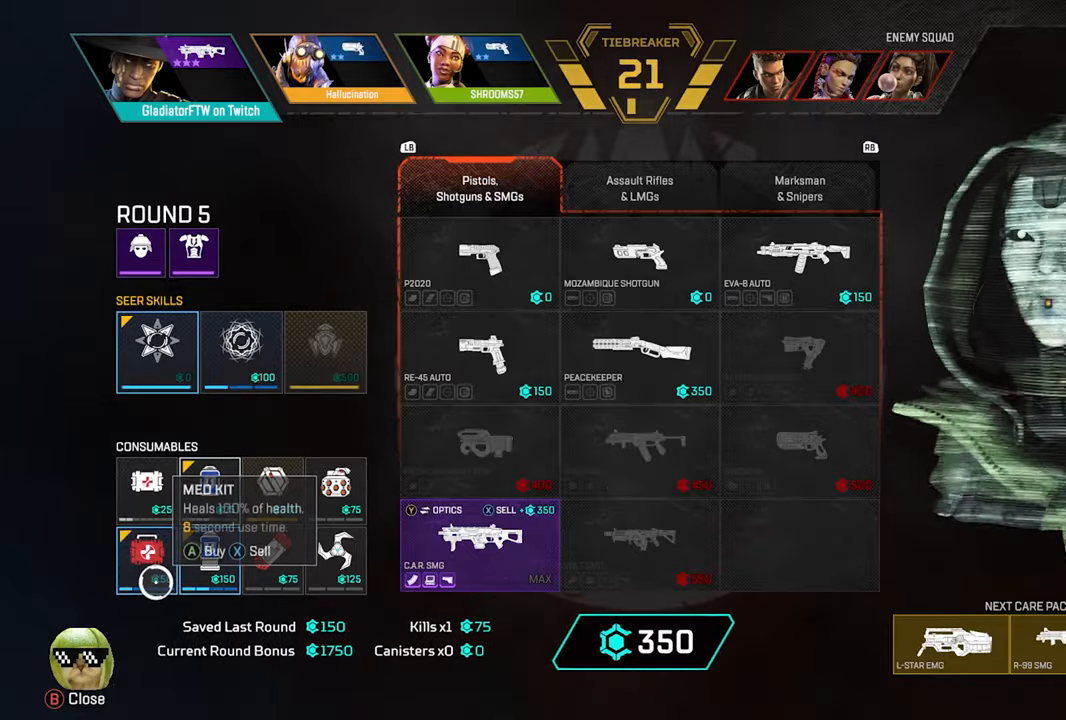
{"buttons": [], "left_stick": "up", "right_stick": "center", "events": [[216, "left_stick", "right"], [333, "left_stick", "center"], [483, "left_stick", "up"]]}
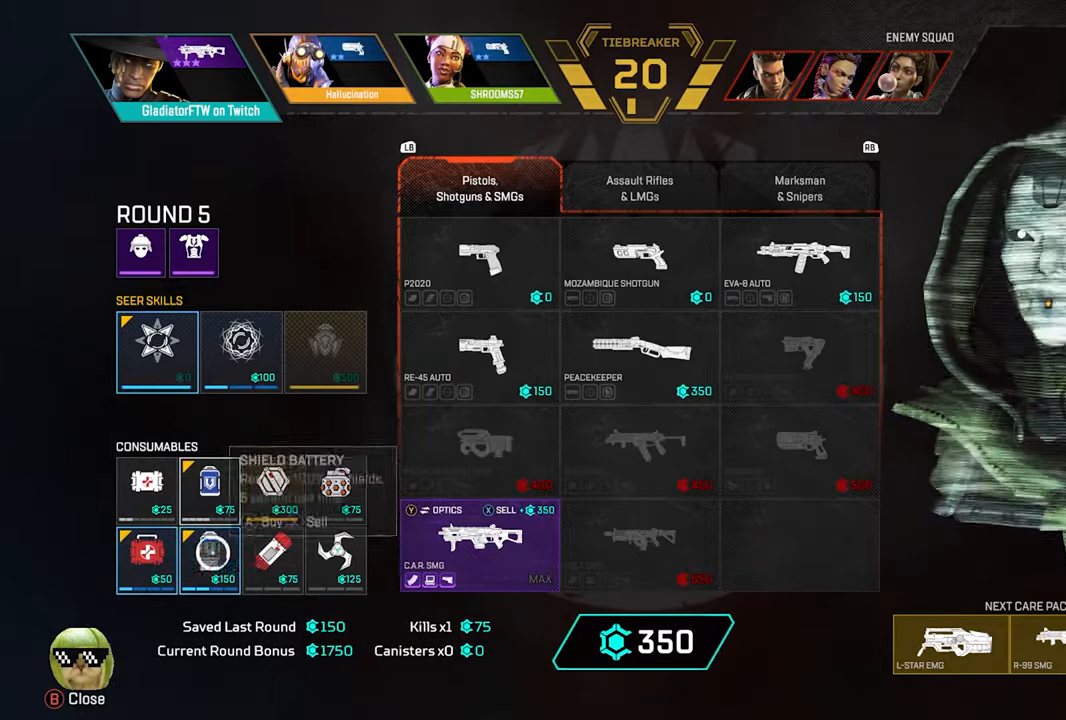
{"buttons": [], "left_stick": "center", "right_stick": "center", "events": [[200, "left_stick", "center"]]}
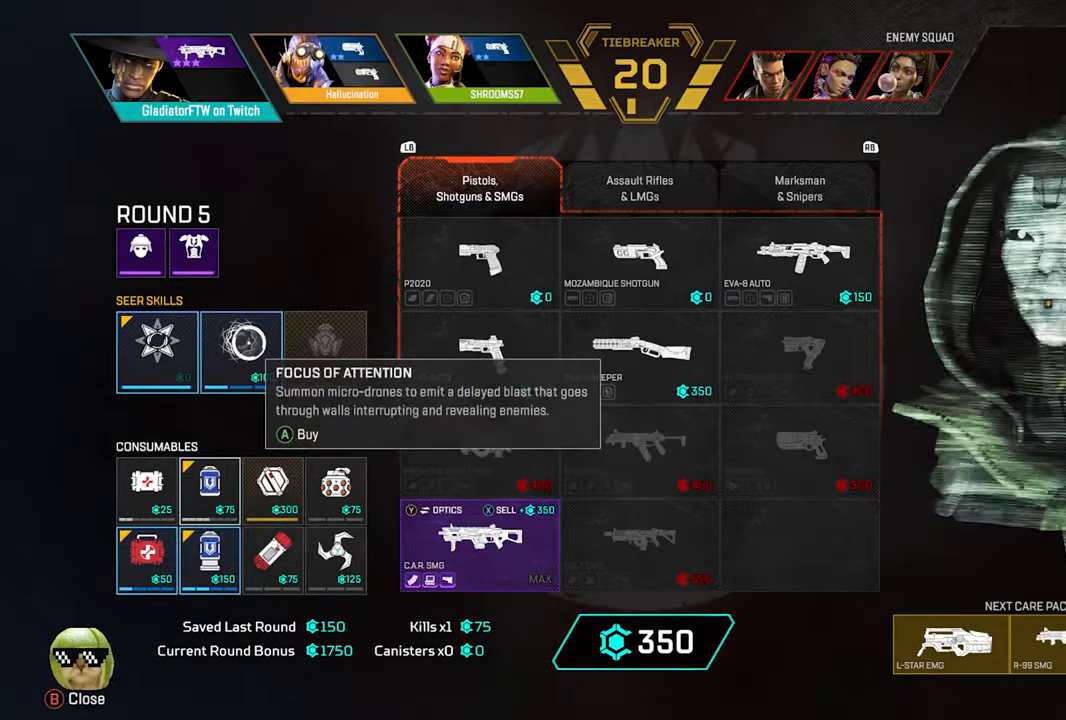
{"buttons": [], "left_stick": "center", "right_stick": "center", "events": [[333, "A", "down"], [450, "A", "up"]]}
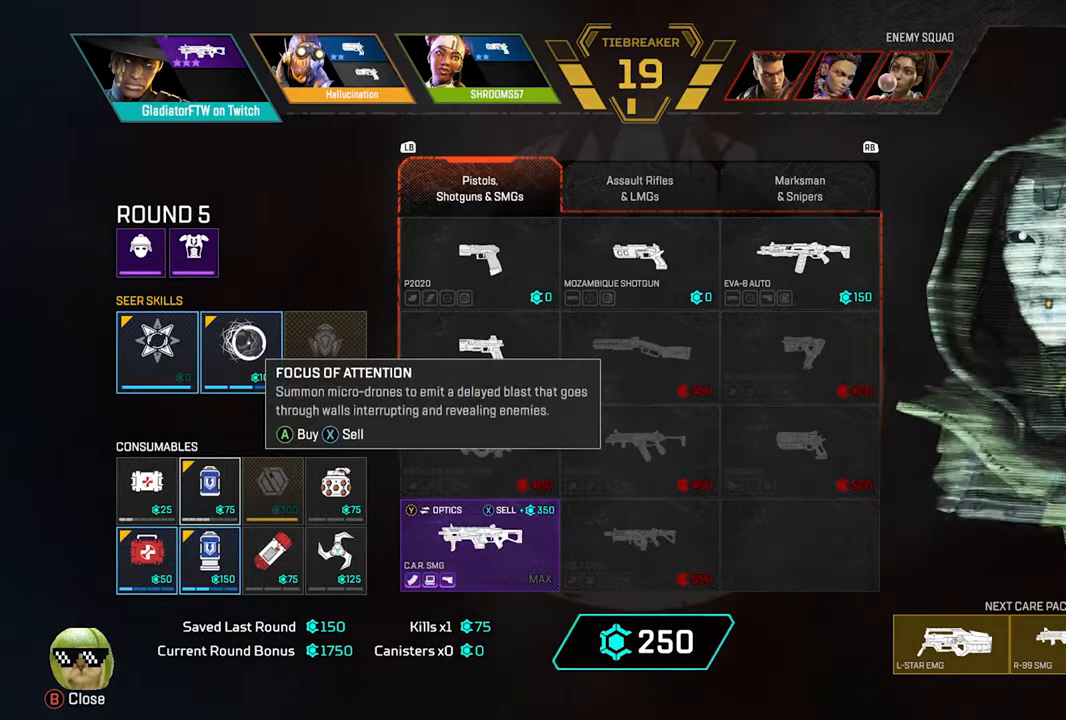
{"buttons": [], "left_stick": "center", "right_stick": "center", "events": [[133, "left_stick", "down"], [366, "left_stick", "center"]]}
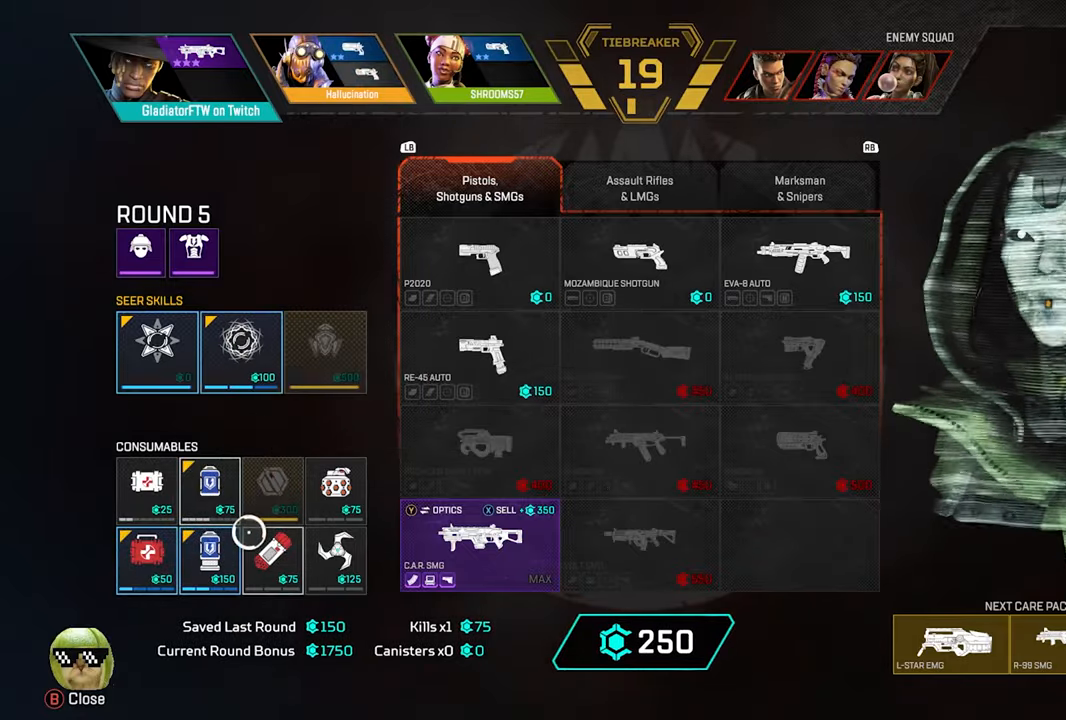
{"buttons": ["A"], "left_stick": "center", "right_stick": "center", "events": [[50, "left_stick", "down-left"], [150, "left_stick", "center"], [500, "A", "down"]]}
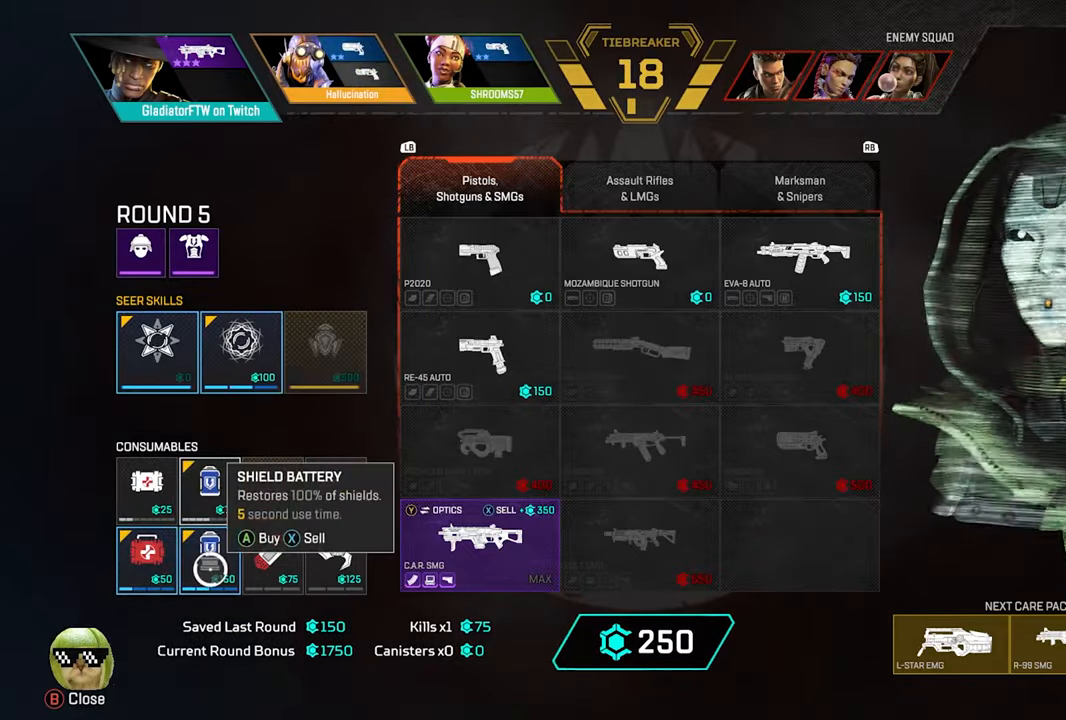
{"buttons": [], "left_stick": "center", "right_stick": "center", "events": [[116, "A", "up"], [333, "left_stick", "up-right"], [500, "left_stick", "center"]]}
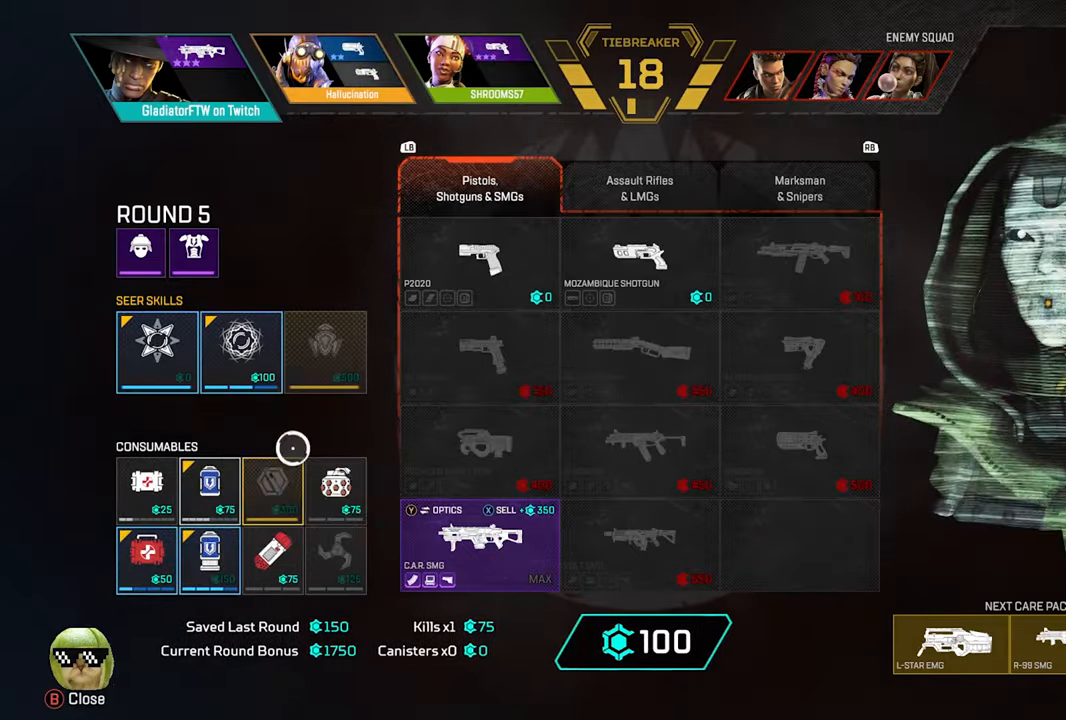
{"buttons": [], "left_stick": "center", "right_stick": "center", "events": []}
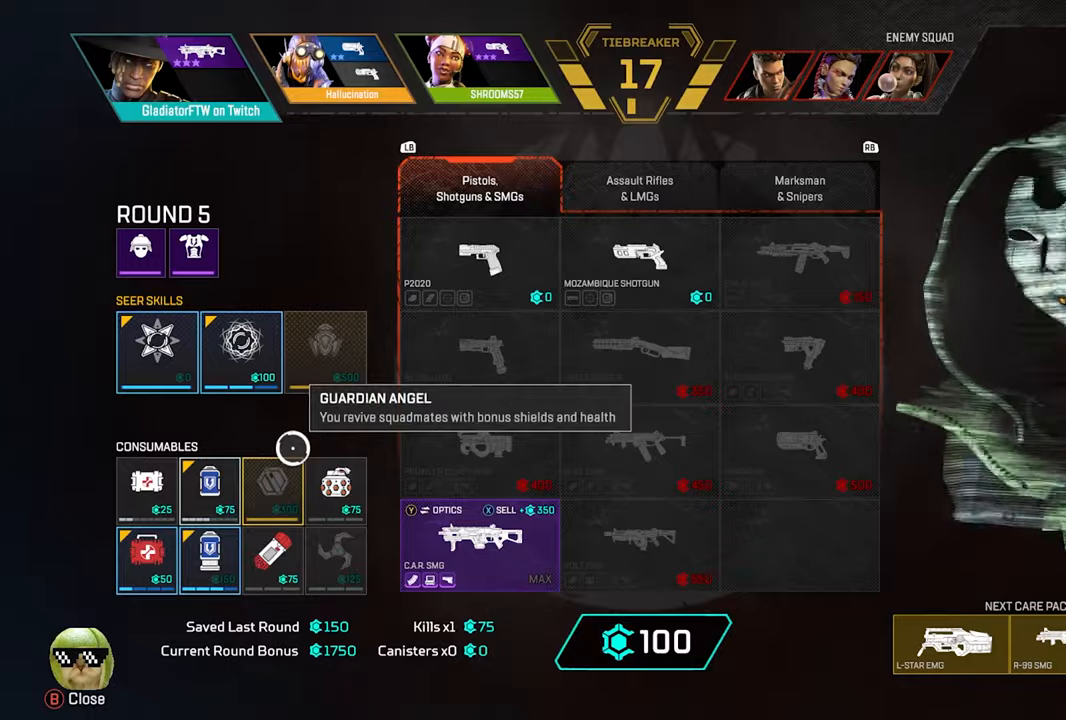
{"buttons": [], "left_stick": "center", "right_stick": "center", "events": []}
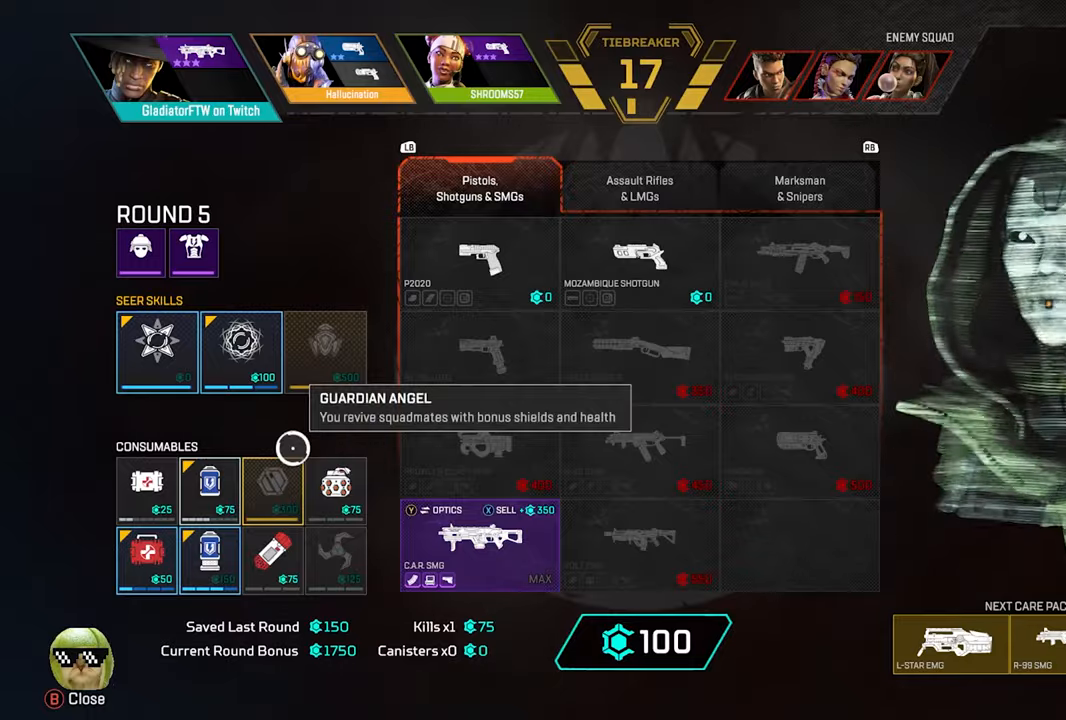
{"buttons": [], "left_stick": "center", "right_stick": "center", "events": []}
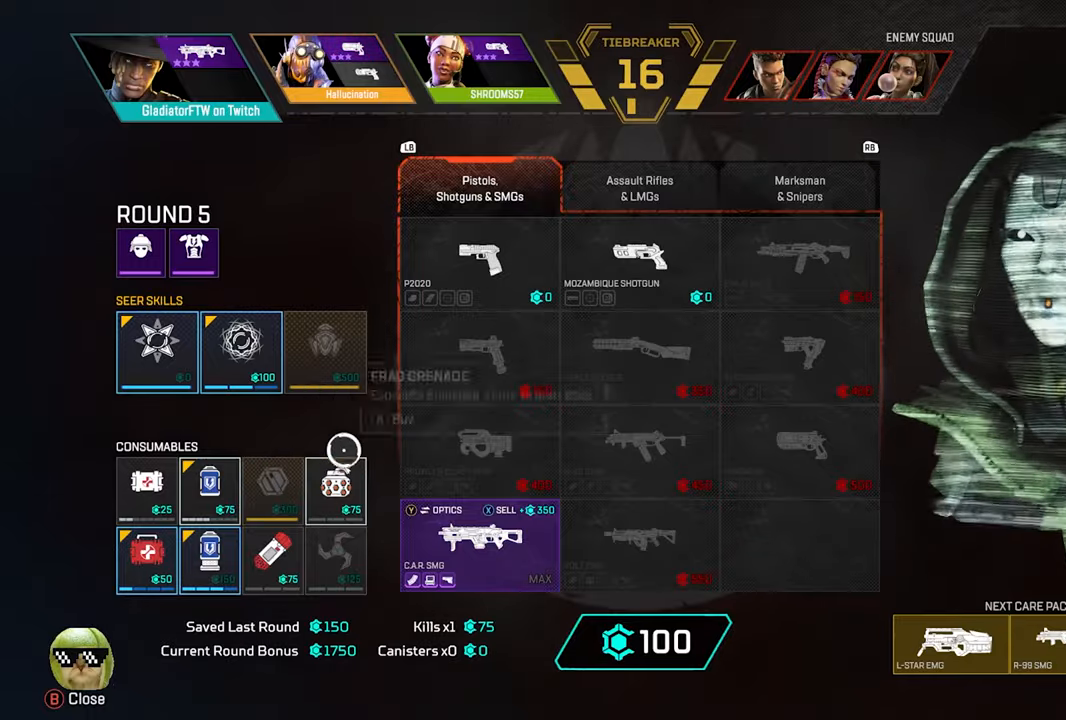
{"buttons": [], "left_stick": "center", "right_stick": "center", "events": []}
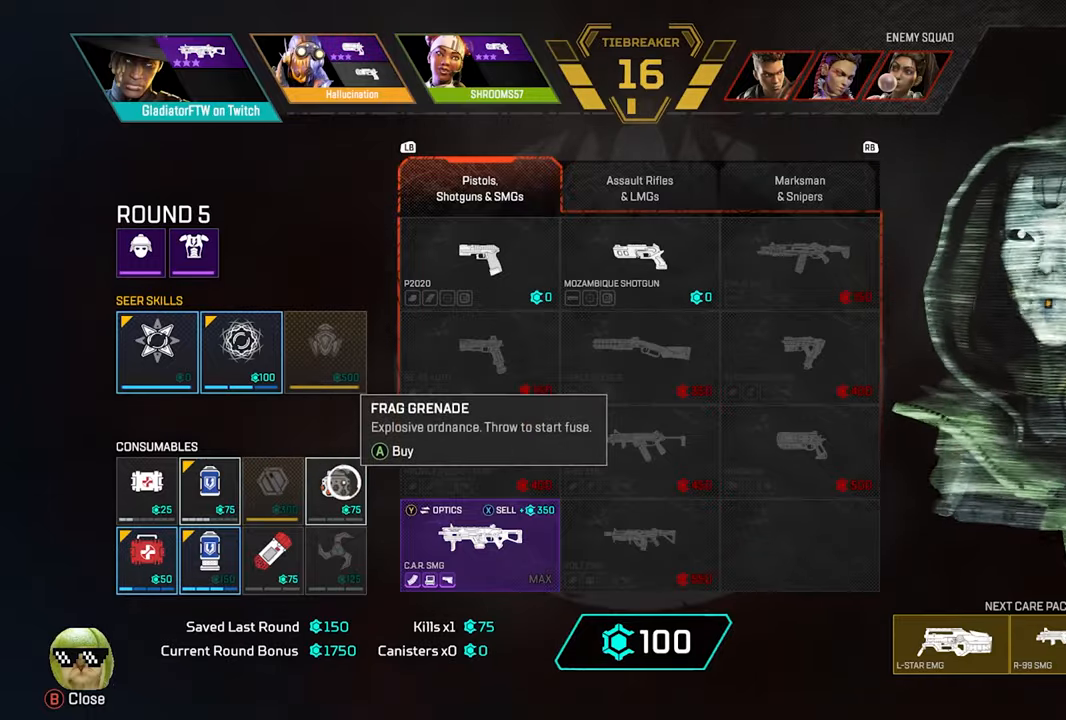
{"buttons": [], "left_stick": "center", "right_stick": "center", "events": []}
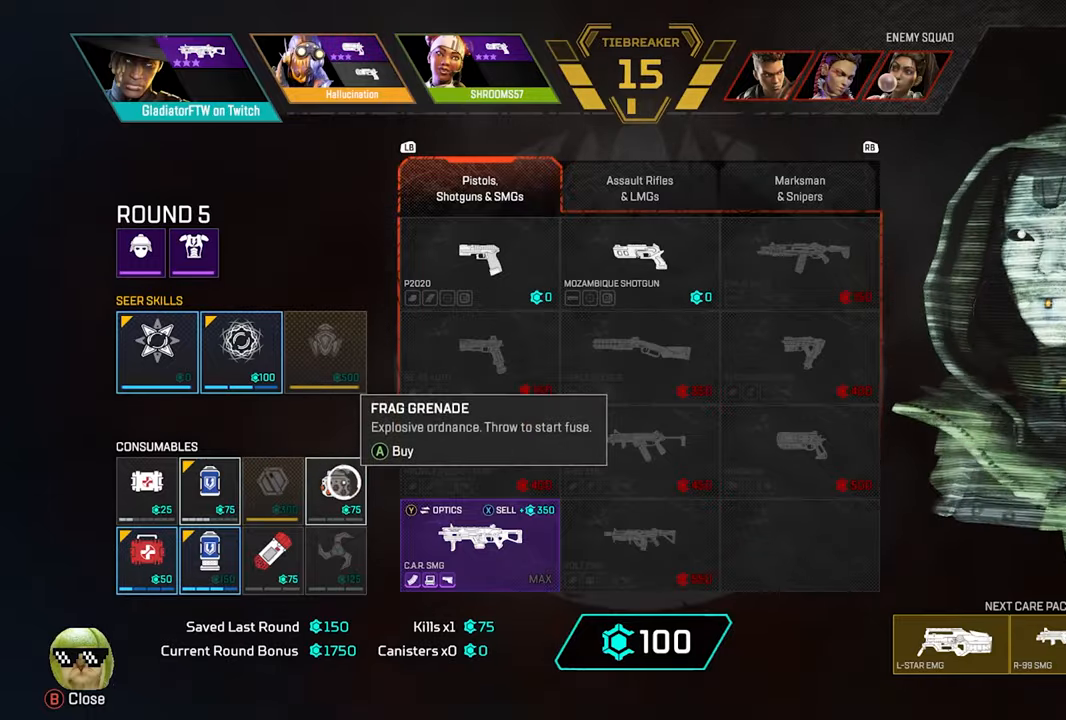
{"buttons": [], "left_stick": "center", "right_stick": "center", "events": []}
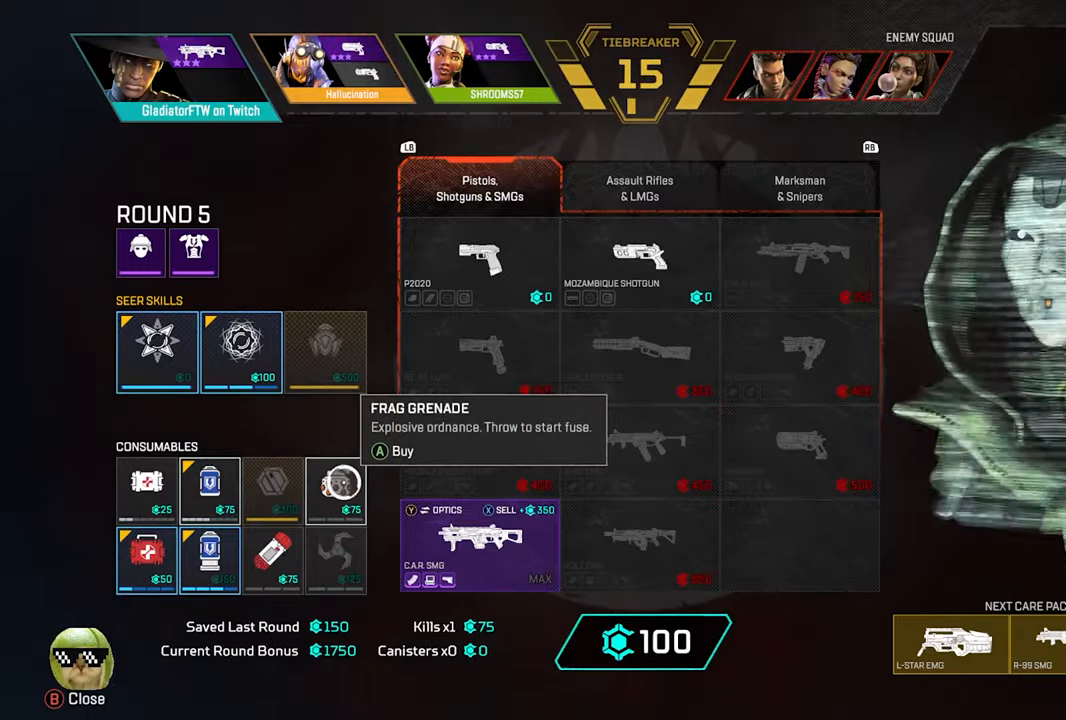
{"buttons": [], "left_stick": "center", "right_stick": "center", "events": [[417, "A", "down"], [483, "A", "up"]]}